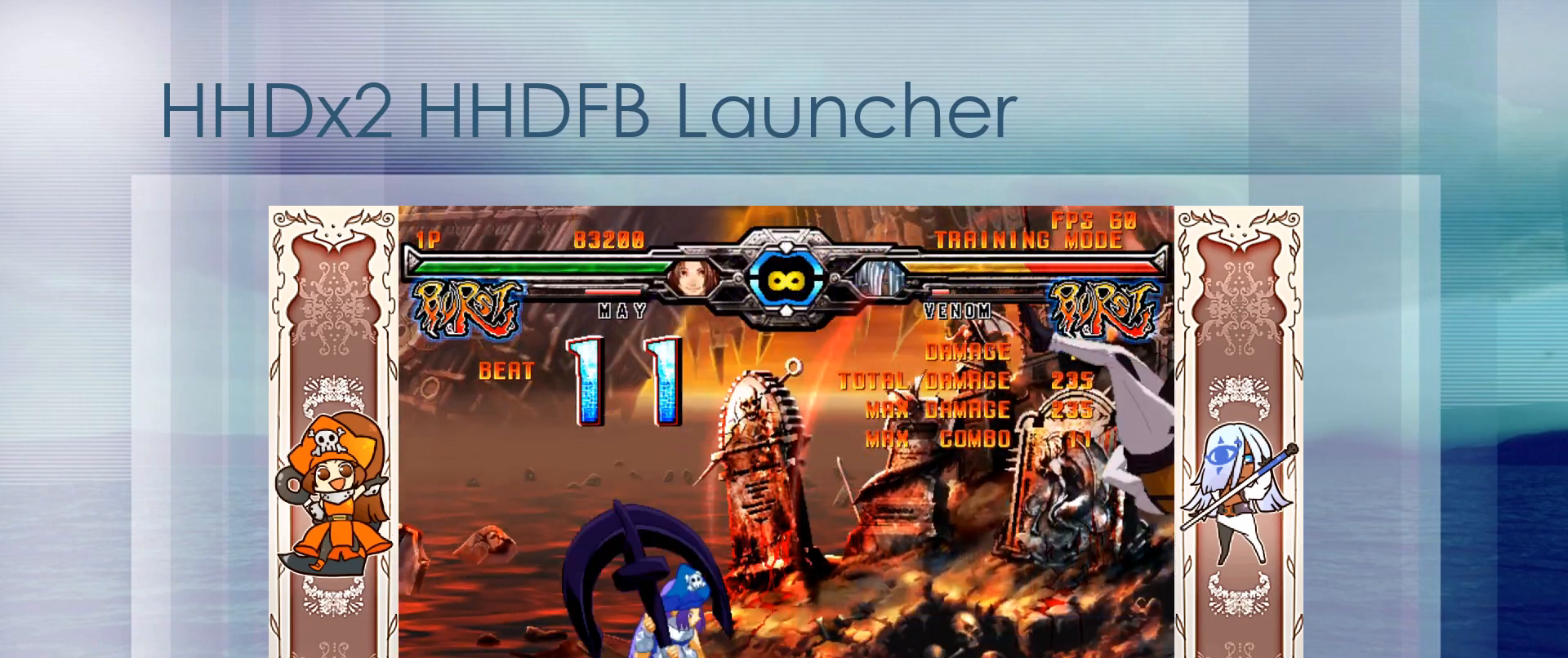
Gameplay with a controller (arcade stick); each line is a JSON object with the inputs held at the frame after it (dt_ms = milliseconds from this image to that frame). "events" lists button and stick changes between this image and that frame as [ms after this image, input, new state], when the widget could be followed in between. Not read: DPAD_DOWN DPAD_LEFT DPAD_RIGHT L3 R3 S left_stick other_buttons.
{"dt_ms": 500, "buttons": [], "events": []}
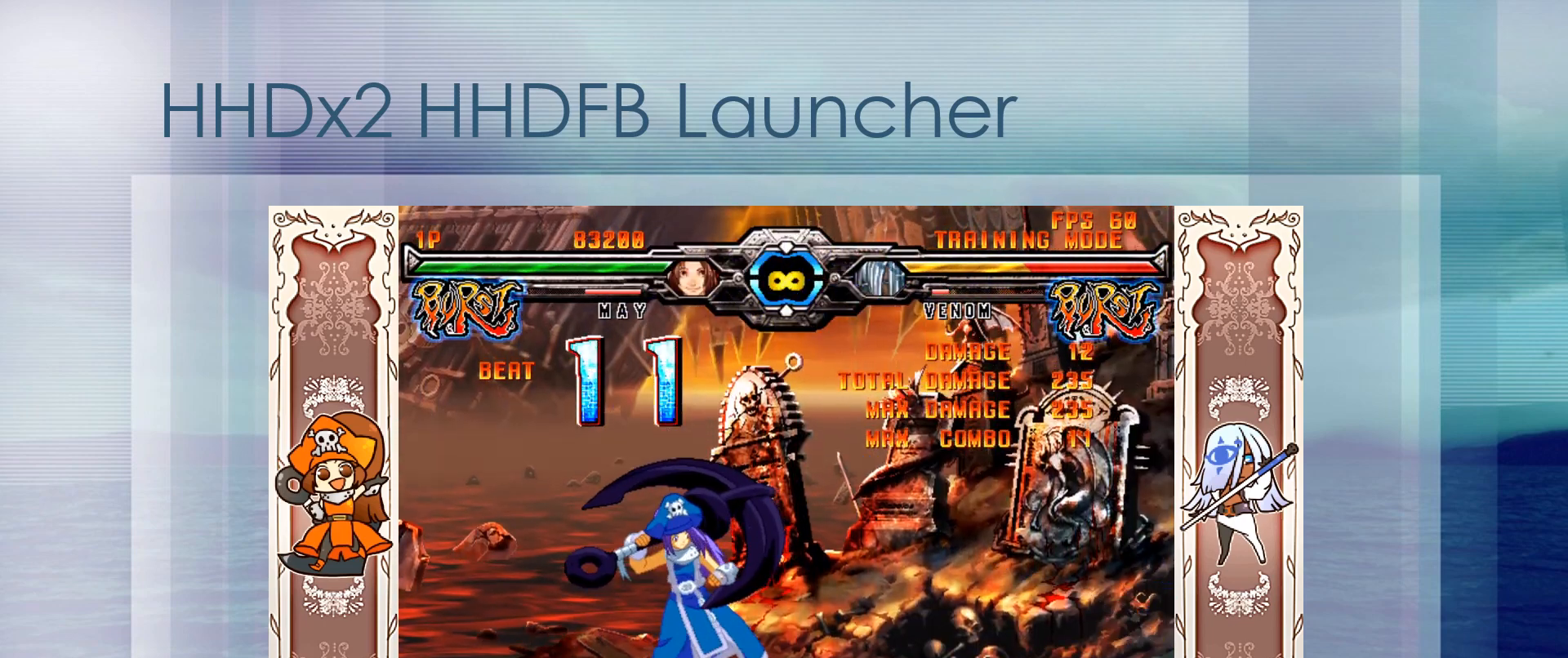
{"dt_ms": 500, "buttons": [], "events": []}
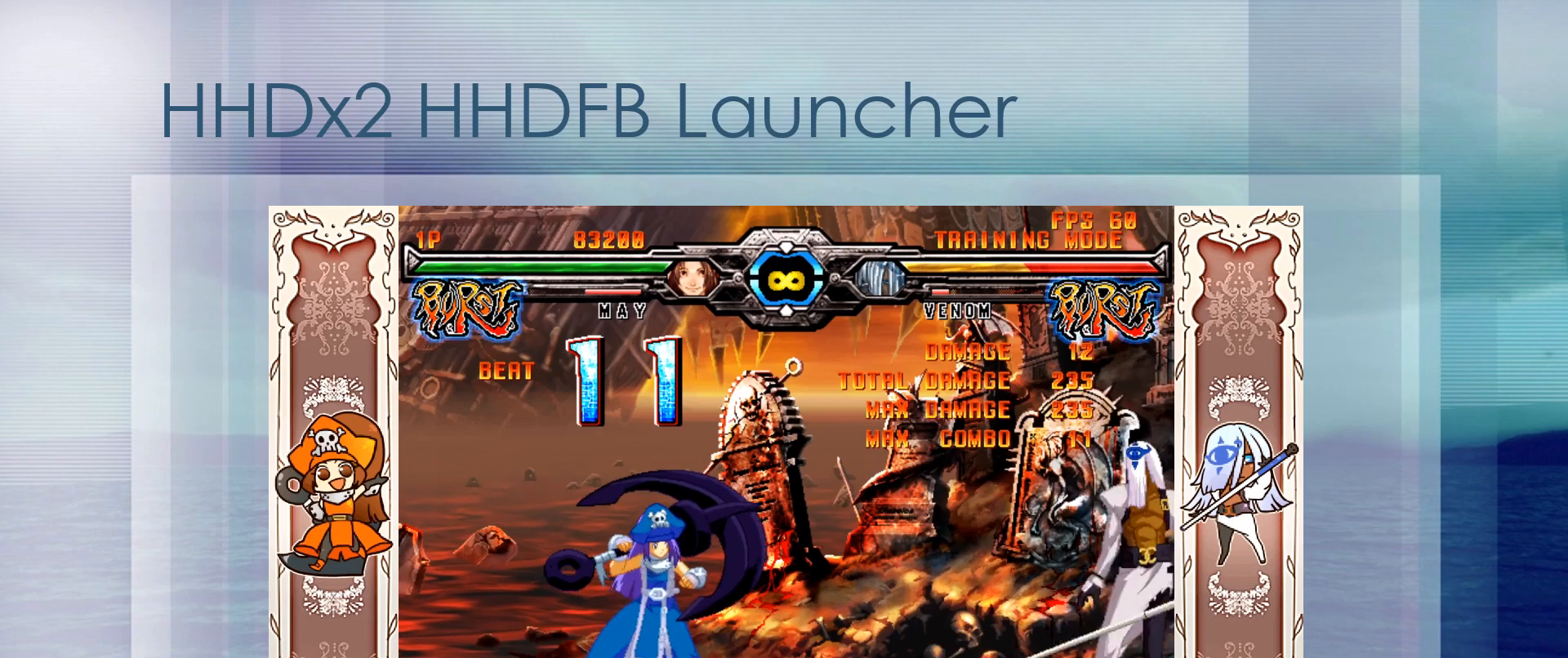
{"dt_ms": 500, "buttons": [], "events": []}
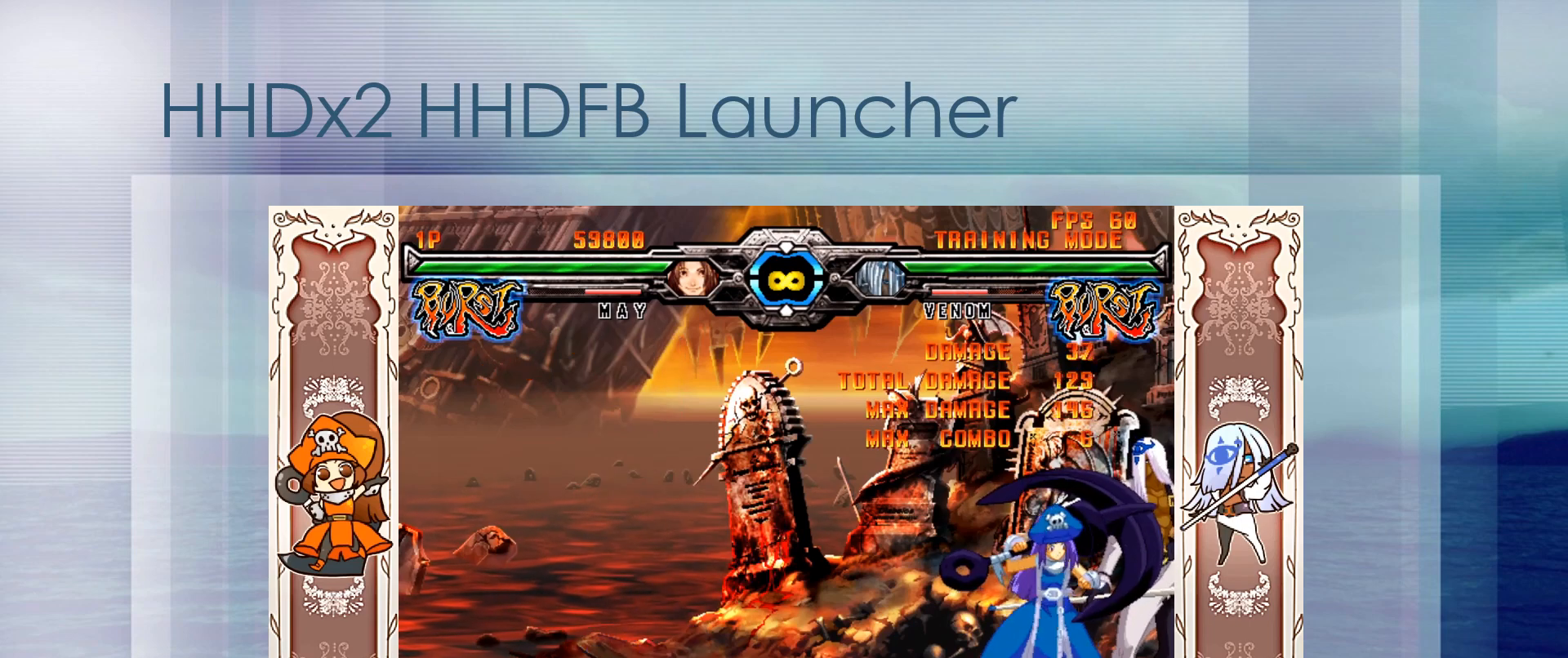
{"dt_ms": 500, "buttons": [], "events": []}
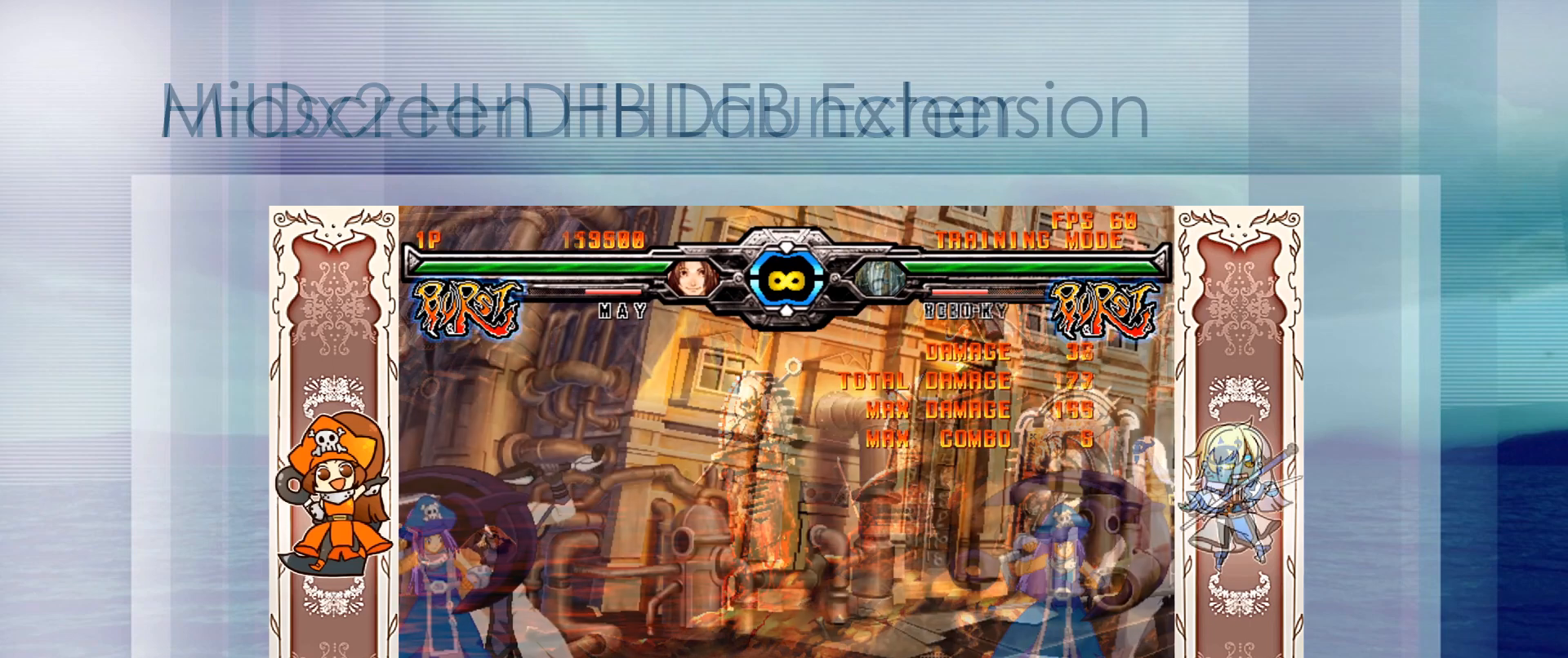
{"dt_ms": 500, "buttons": [], "events": []}
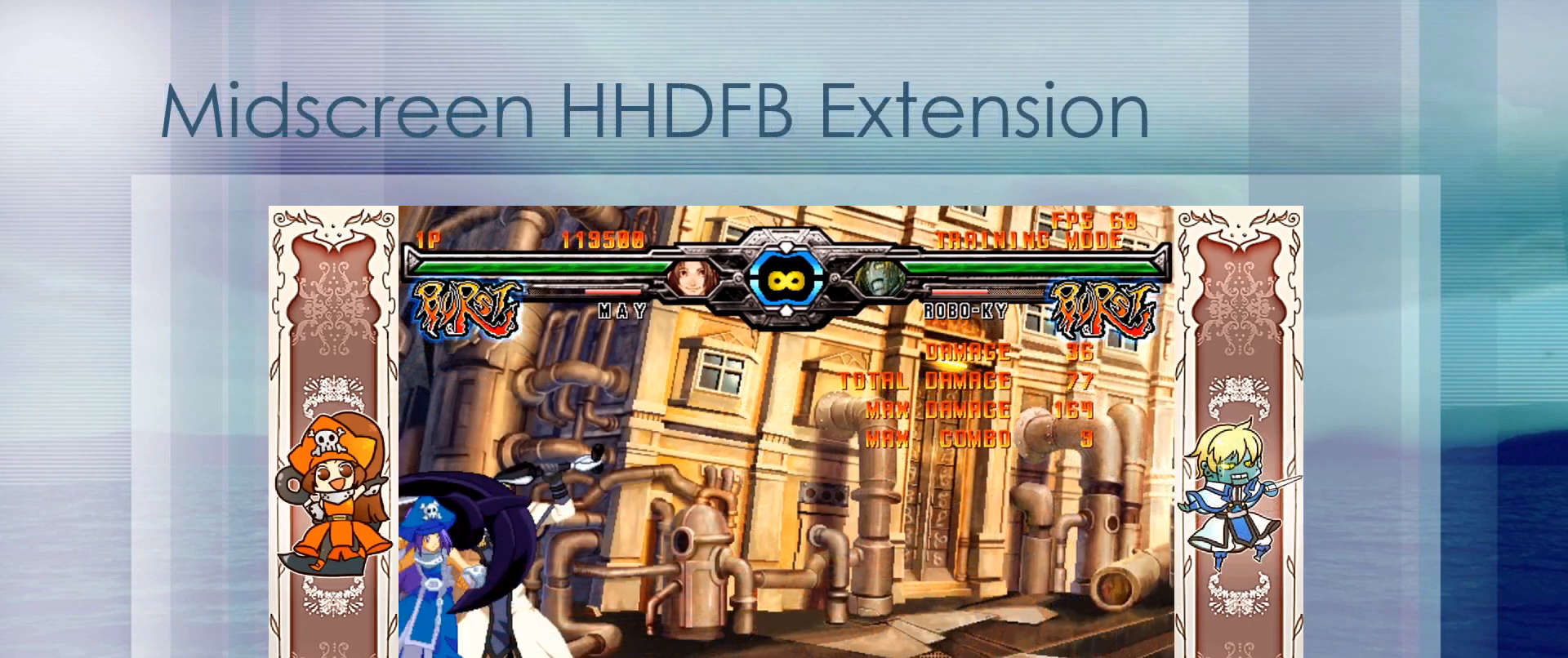
{"dt_ms": 500, "buttons": [], "events": []}
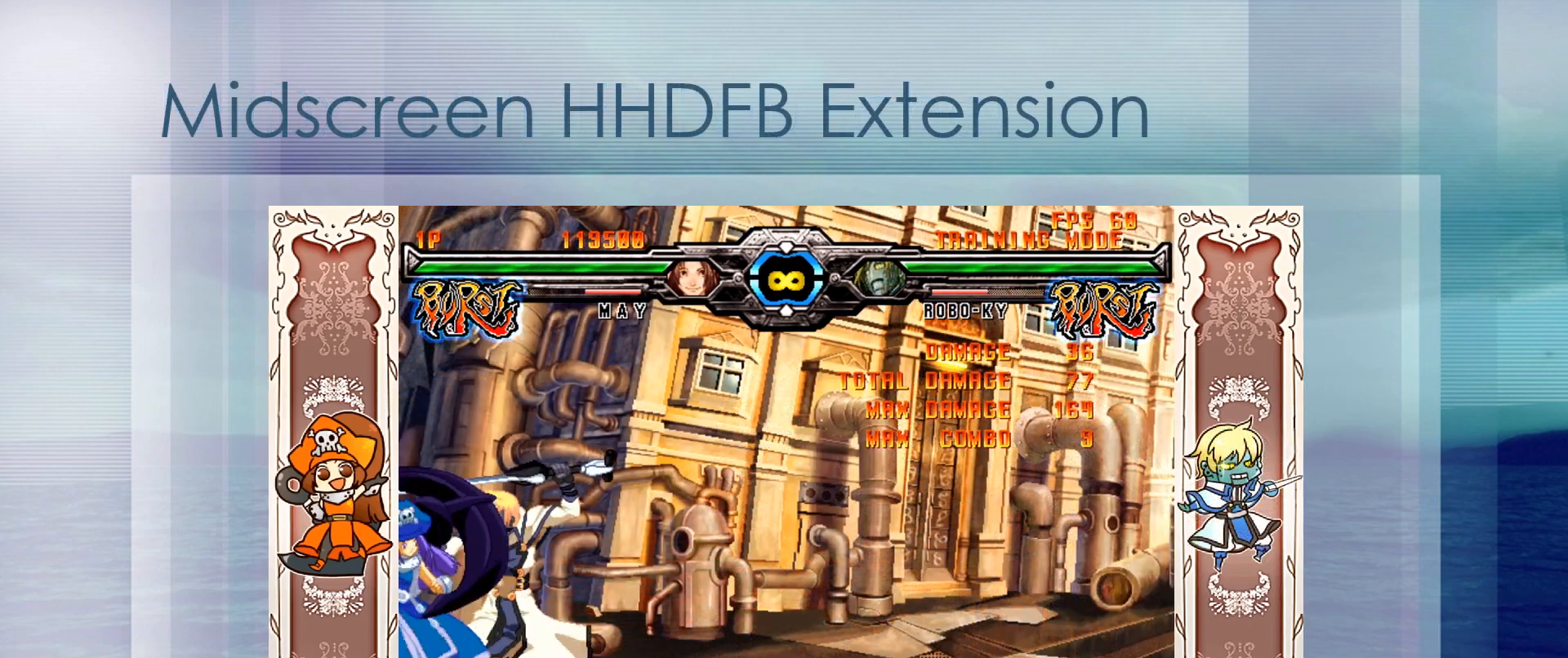
{"dt_ms": 500, "buttons": [], "events": []}
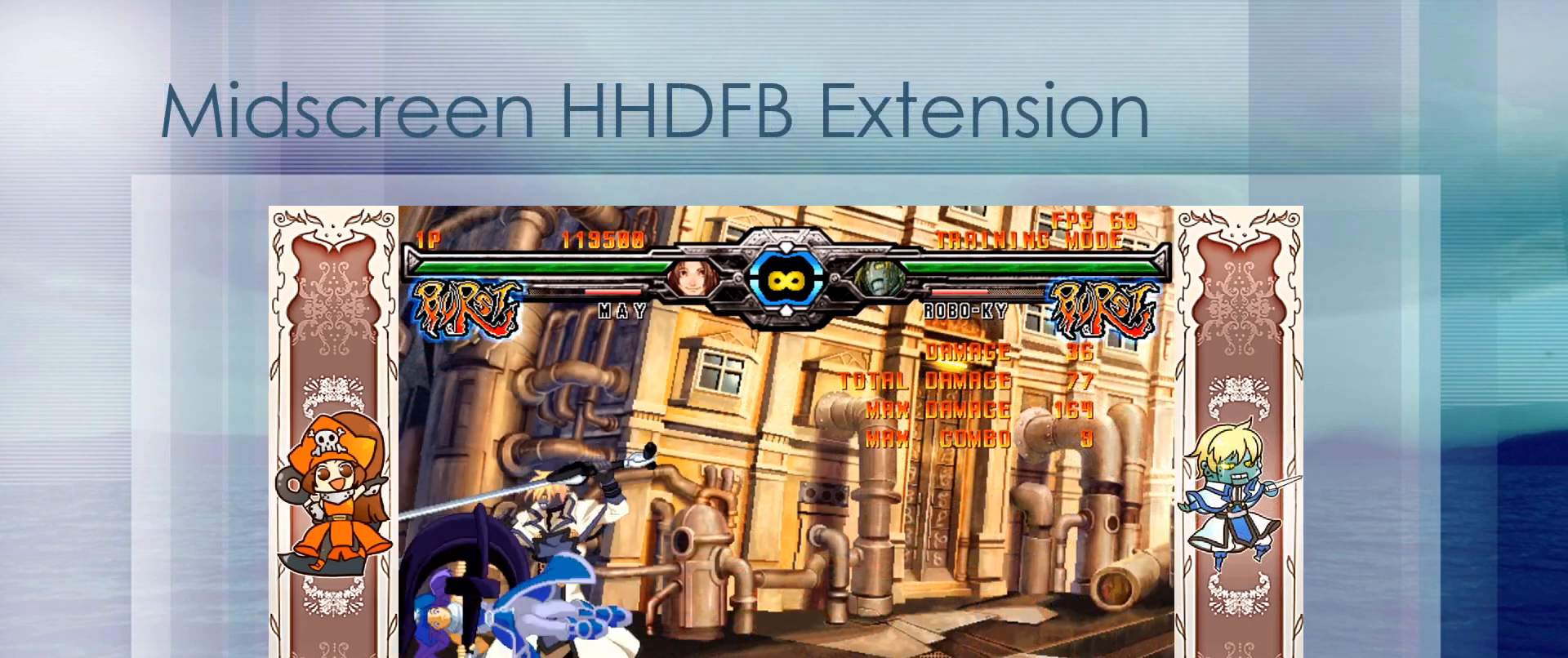
{"dt_ms": 1000, "buttons": []}
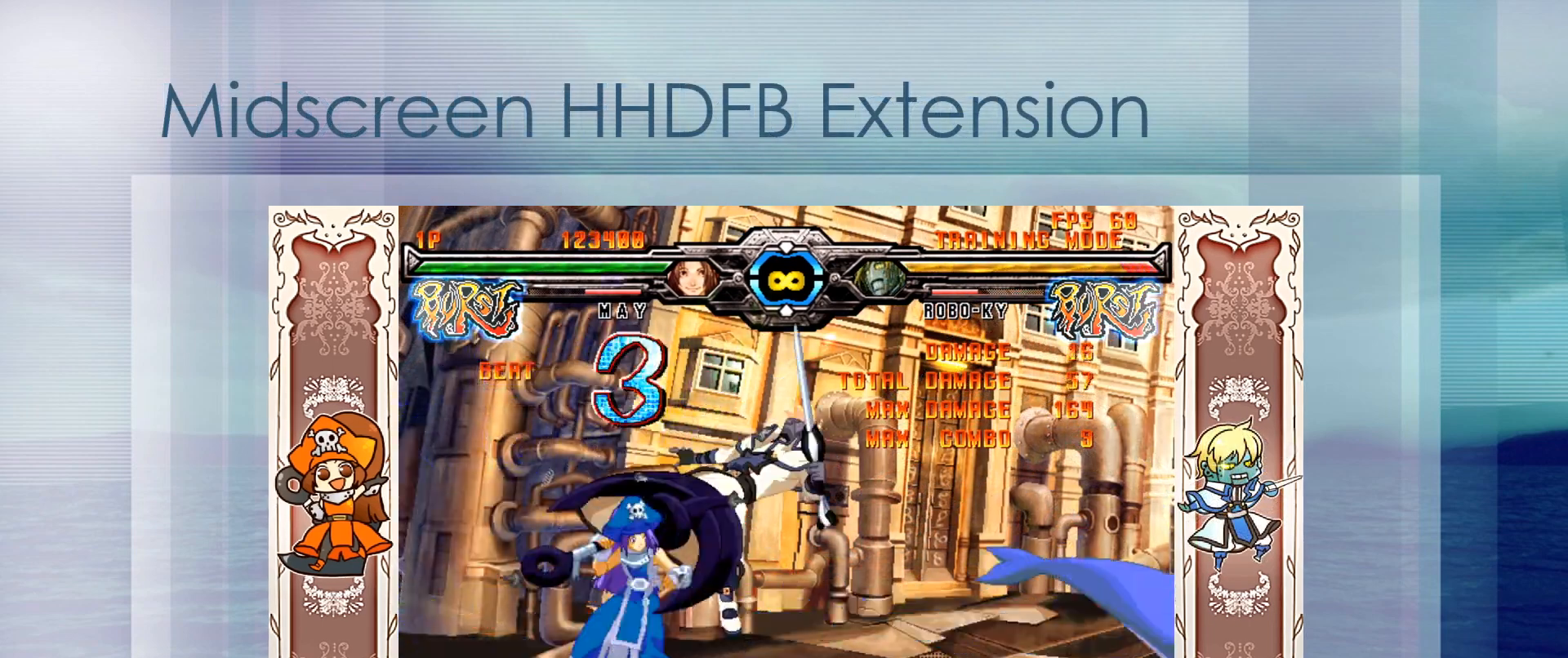
{"dt_ms": 500, "buttons": ["P"], "events": [[300, "P", "down"]]}
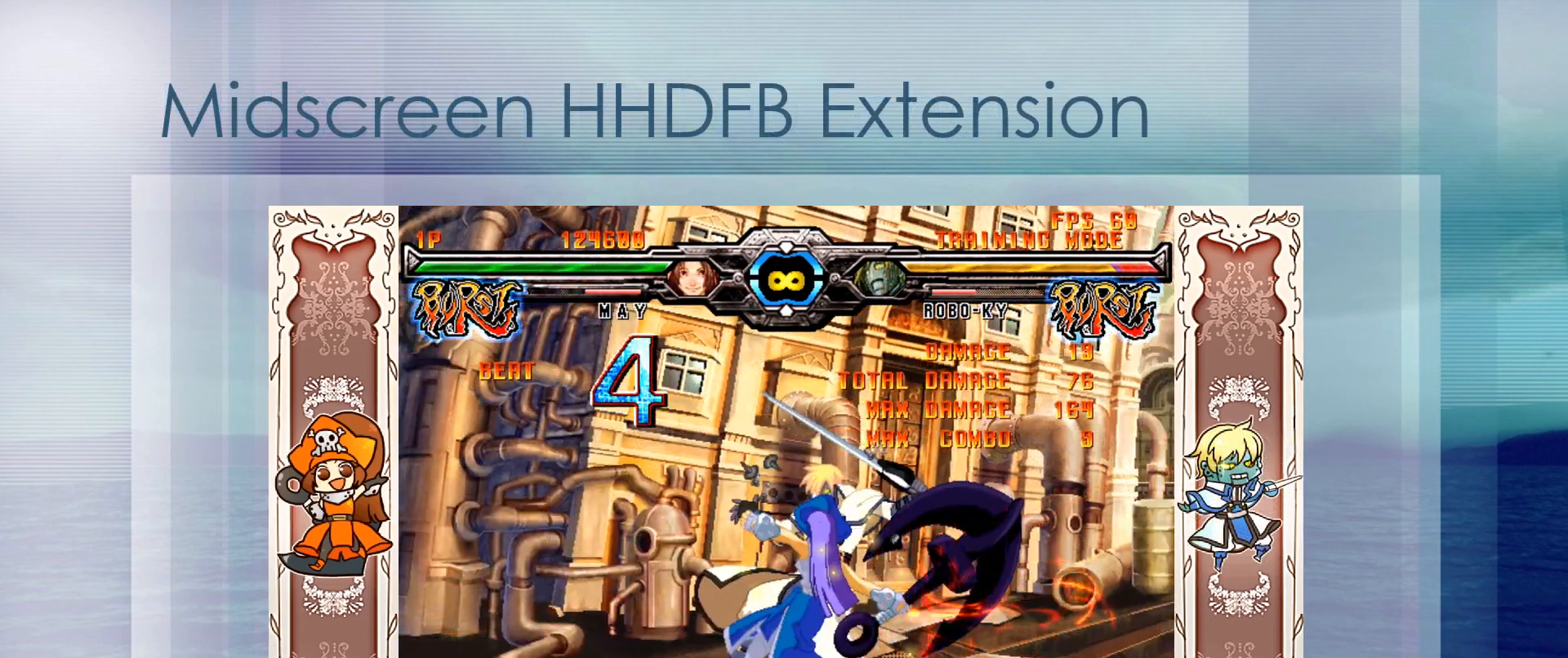
{"dt_ms": 500, "buttons": [], "events": [[67, "P", "up"]]}
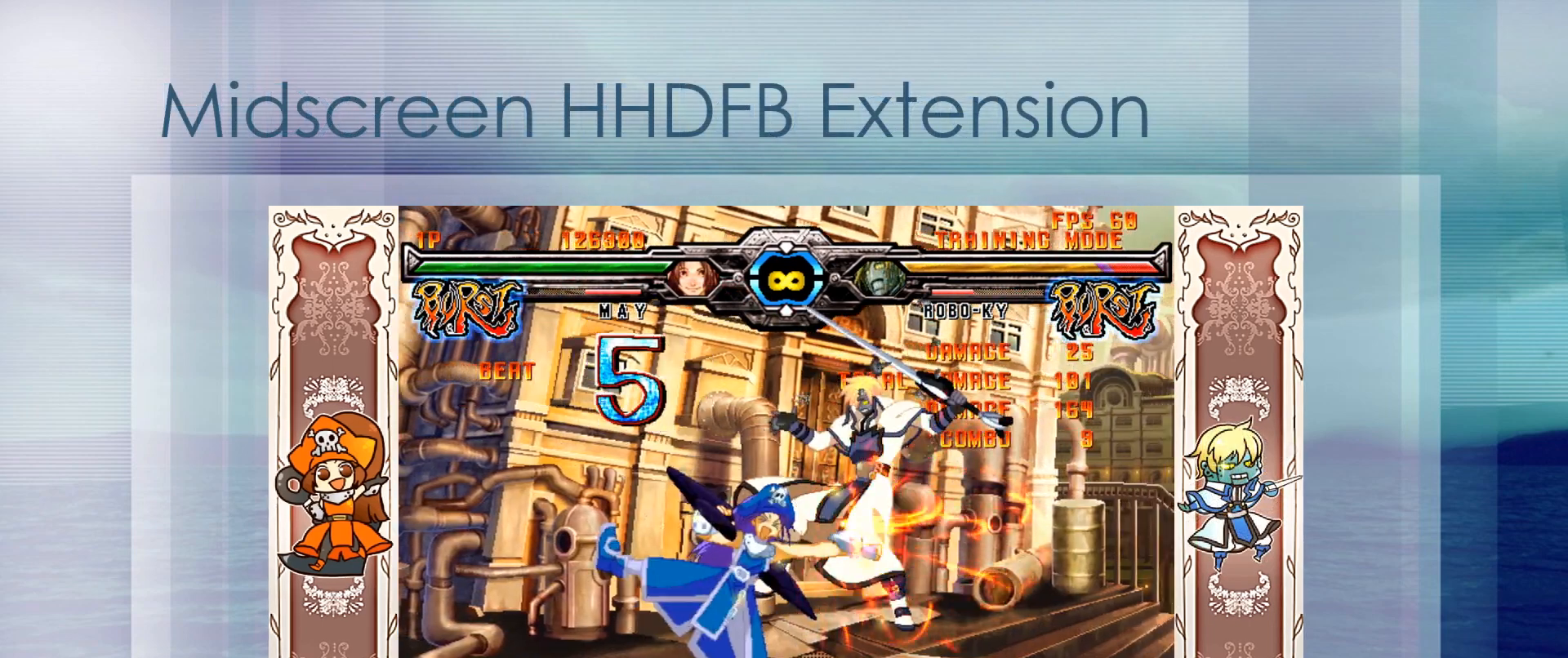
{"dt_ms": 500, "buttons": [], "events": [[300, "D", "down"], [367, "D", "up"], [400, "D", "down"], [467, "D", "up"]]}
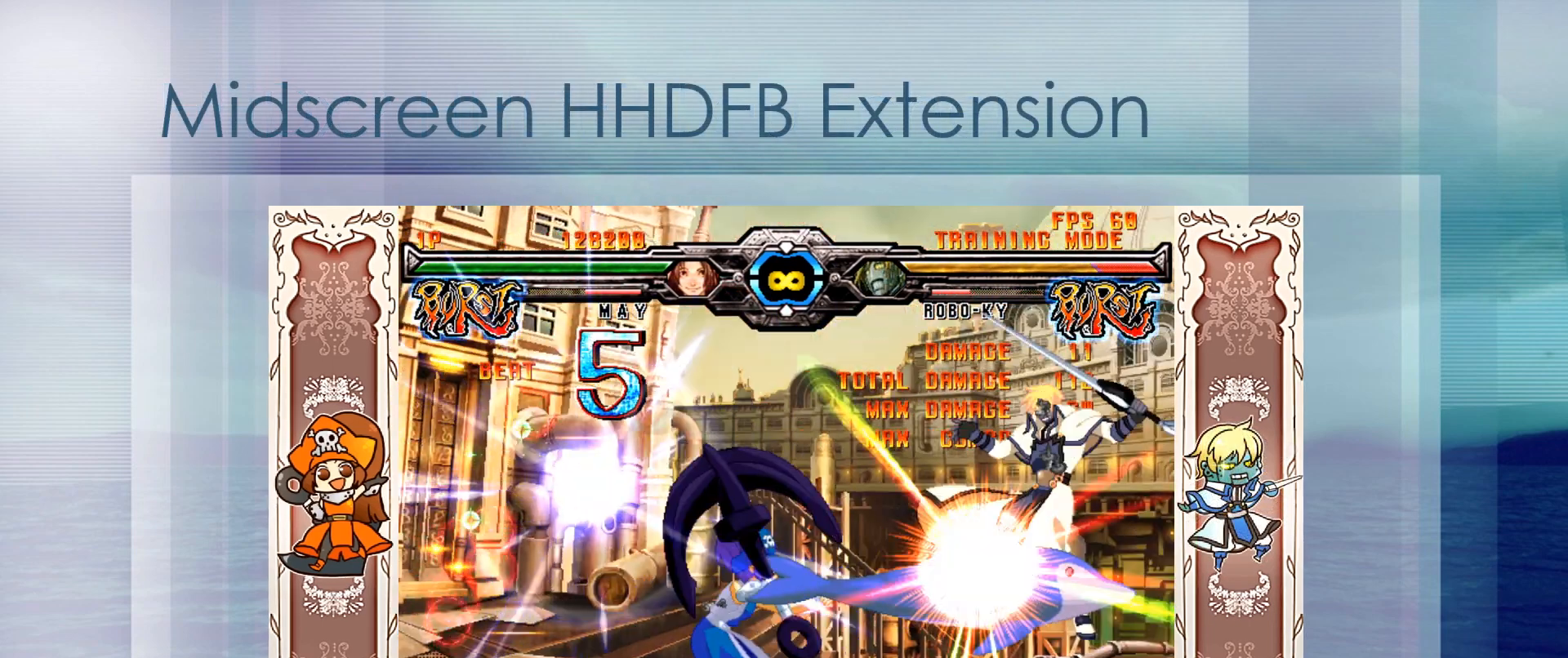
{"dt_ms": 500, "buttons": [], "events": []}